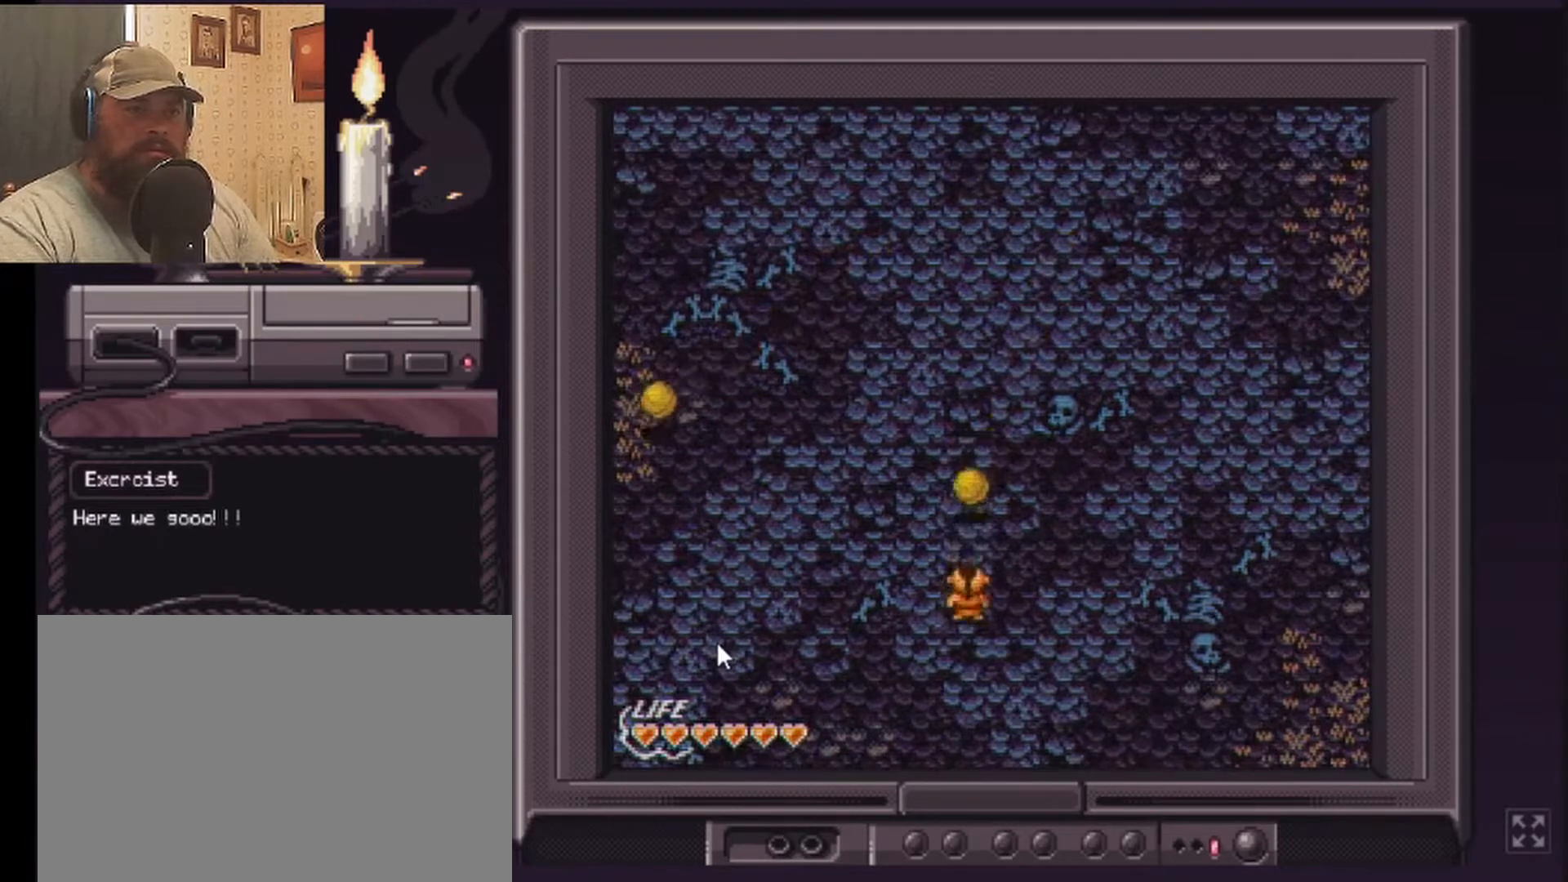
Gameplay with a controller (Nintendo layout); each line is a JSON object with the inputs held at the frame after it. "events" lists button and stick changes between this image and that frame as [ms after this image, input, new state], when the widget could be followed in between. Not read: A B DPAD_LEFT DPAD_RIGHT DPAD_UP L3 R3 X Y.
{"buttons": ["DPAD_DOWN"], "events": [[200, "DPAD_DOWN", "down"]]}
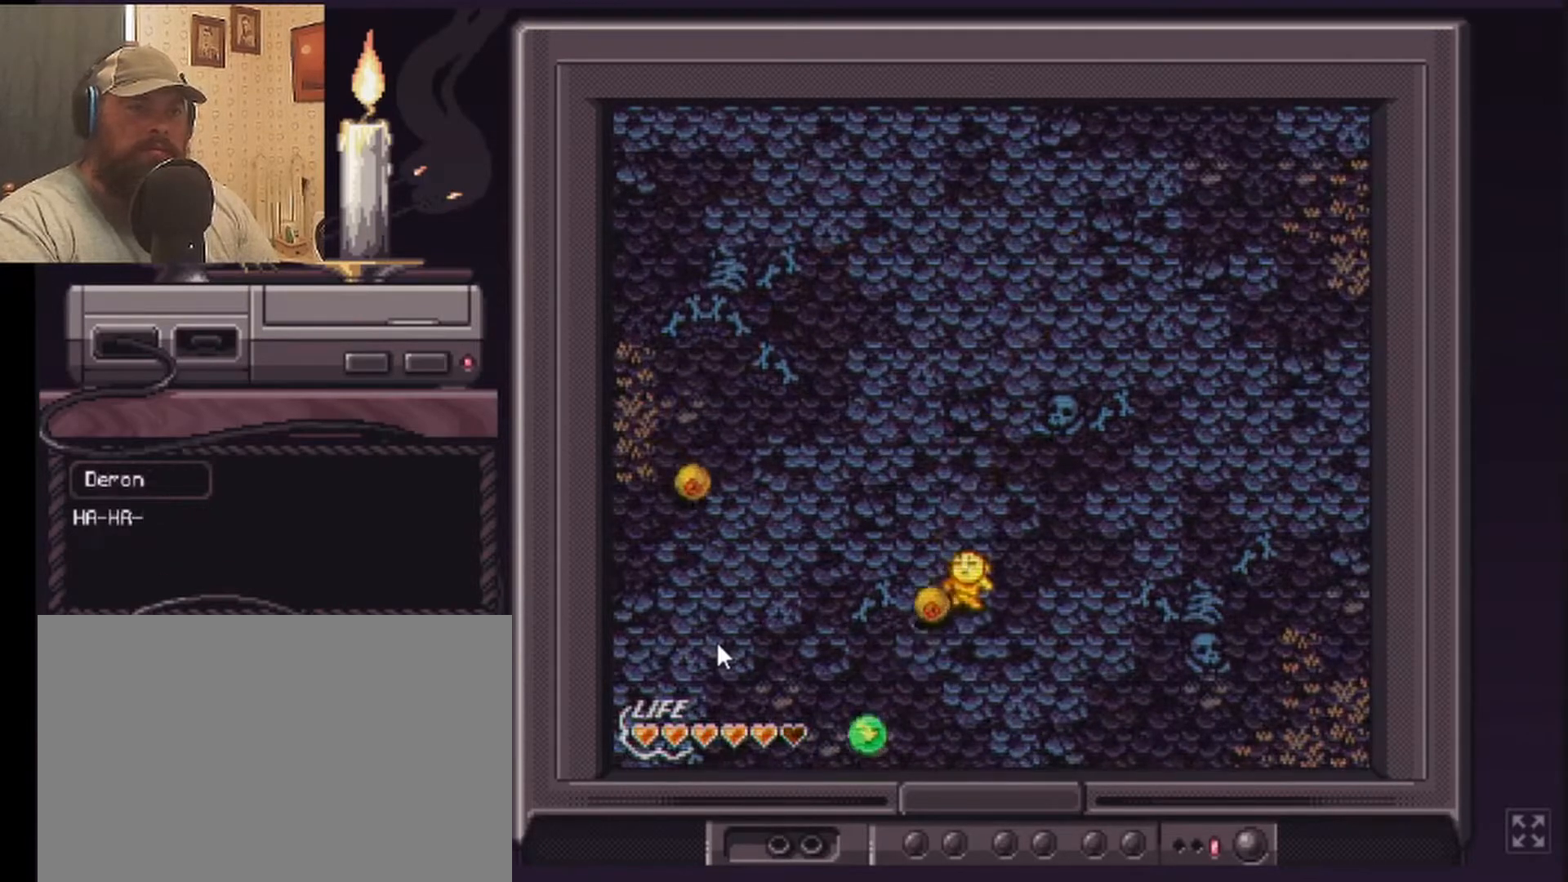
{"buttons": ["DPAD_DOWN"], "events": []}
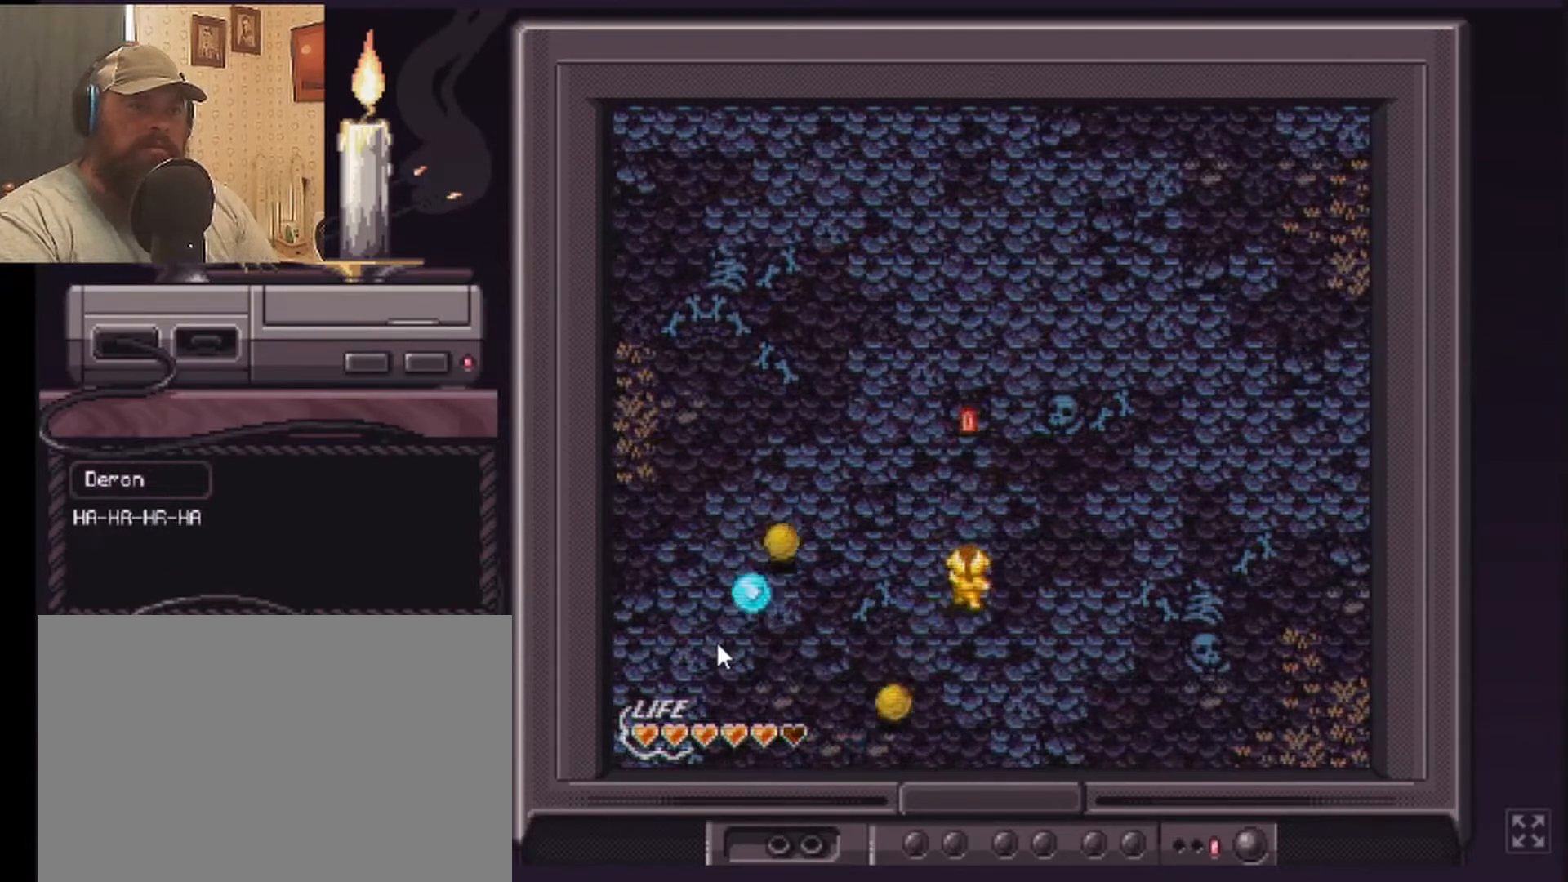
{"buttons": ["DPAD_DOWN"], "events": []}
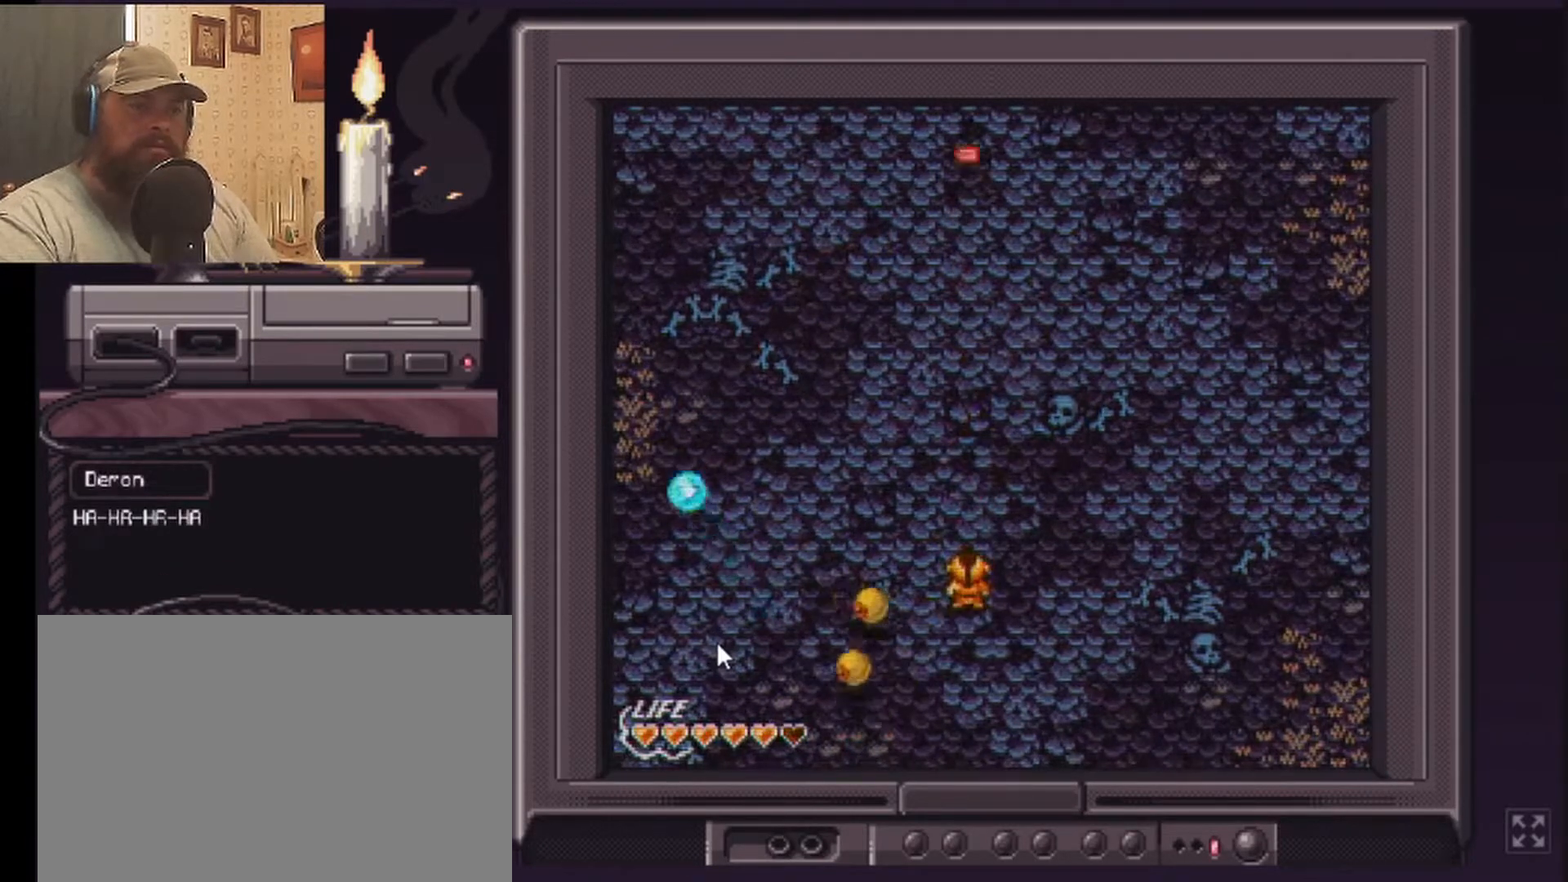
{"buttons": ["DPAD_DOWN"], "events": []}
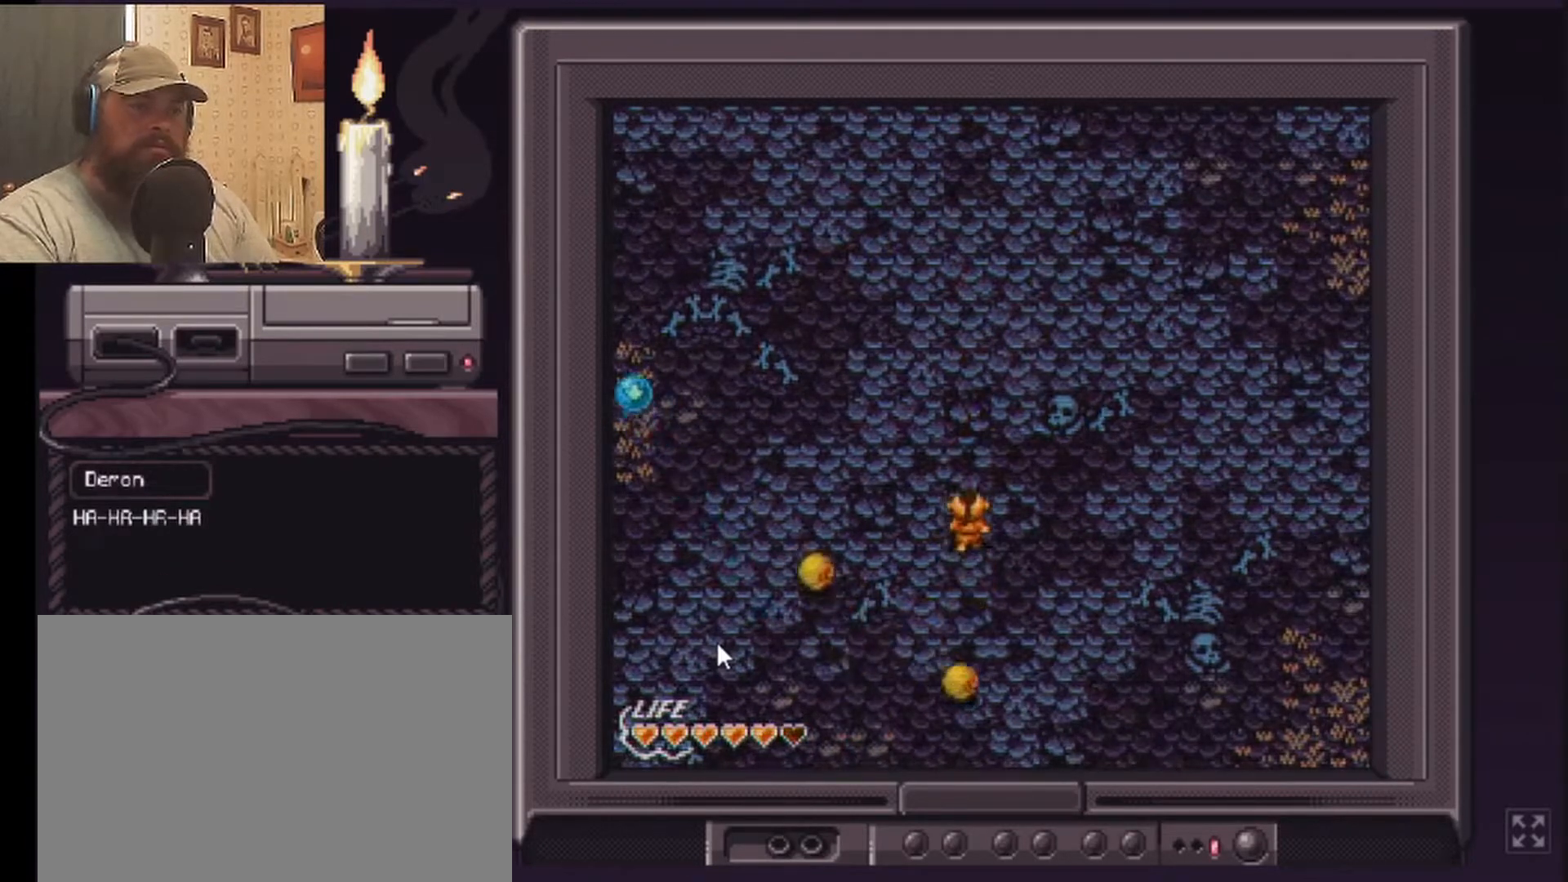
{"buttons": ["DPAD_DOWN"], "events": []}
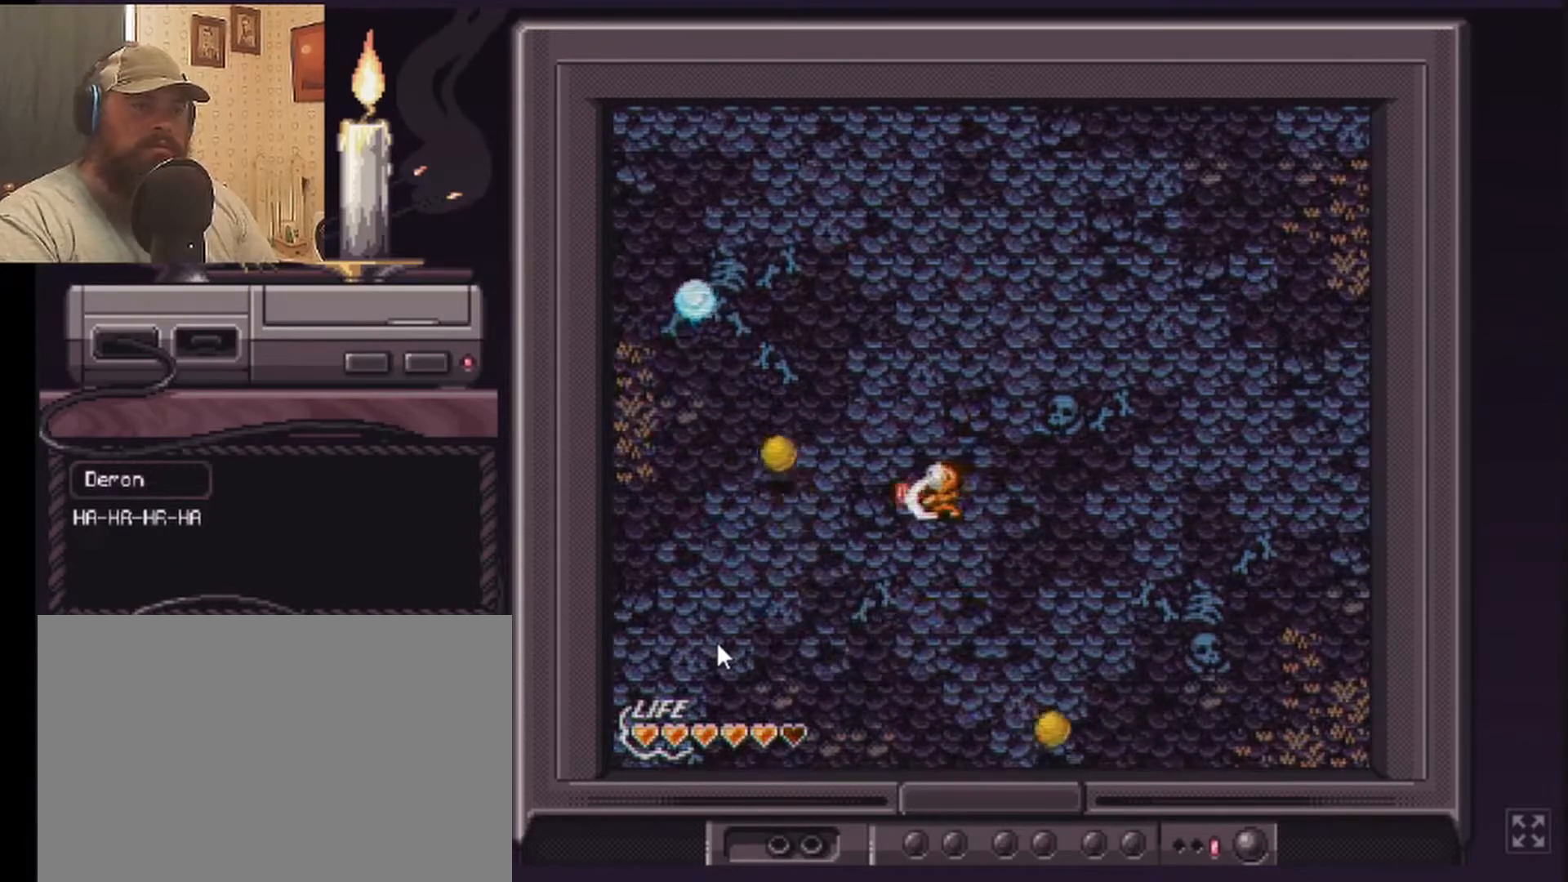
{"buttons": ["DPAD_DOWN"], "events": []}
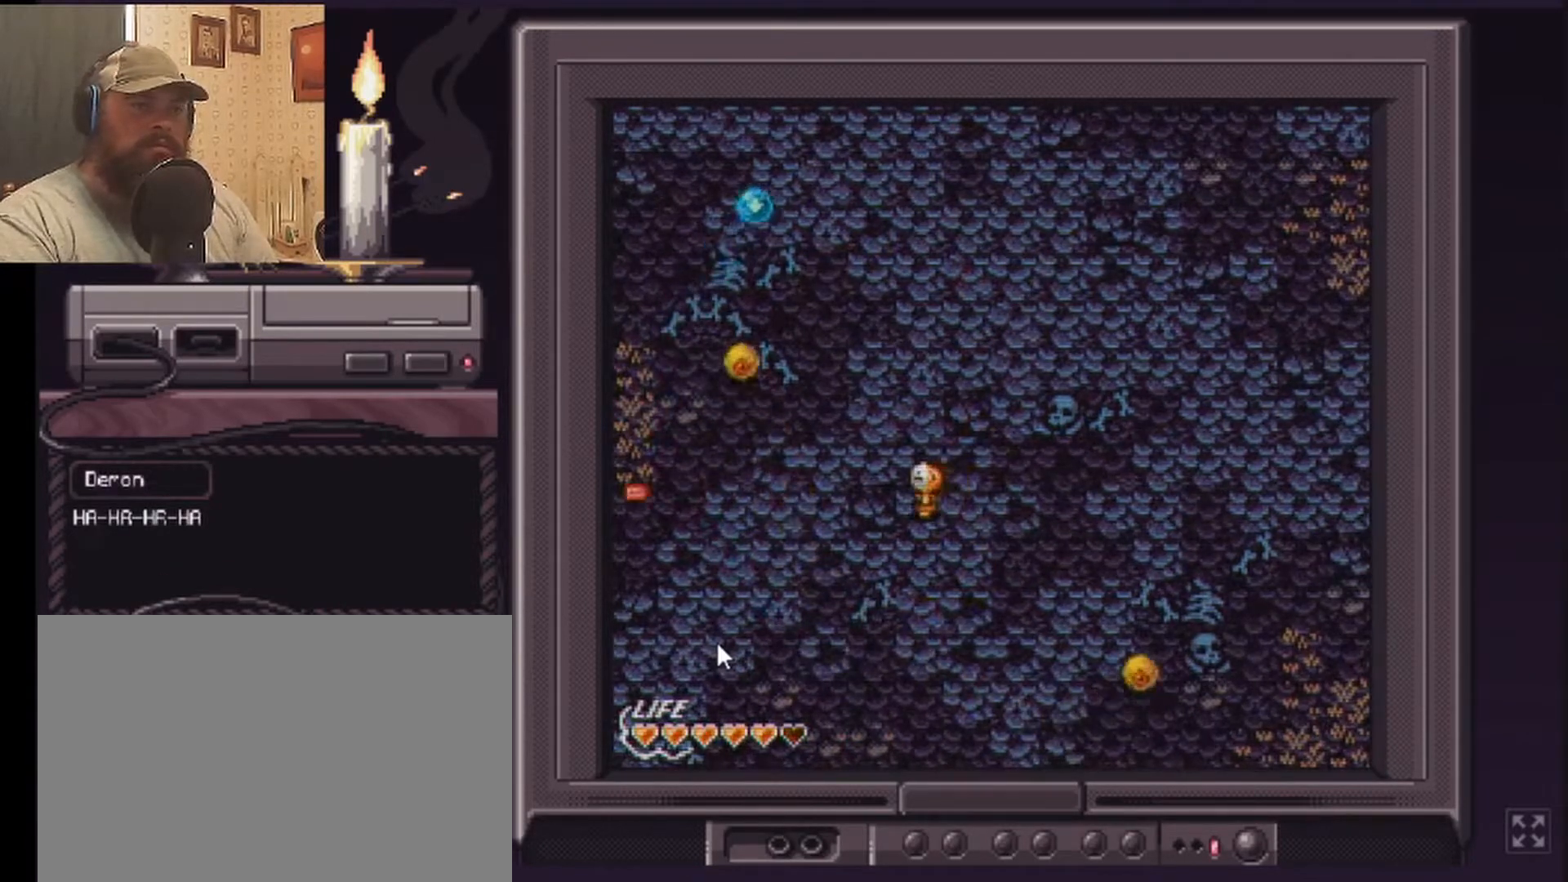
{"buttons": ["DPAD_DOWN"], "events": []}
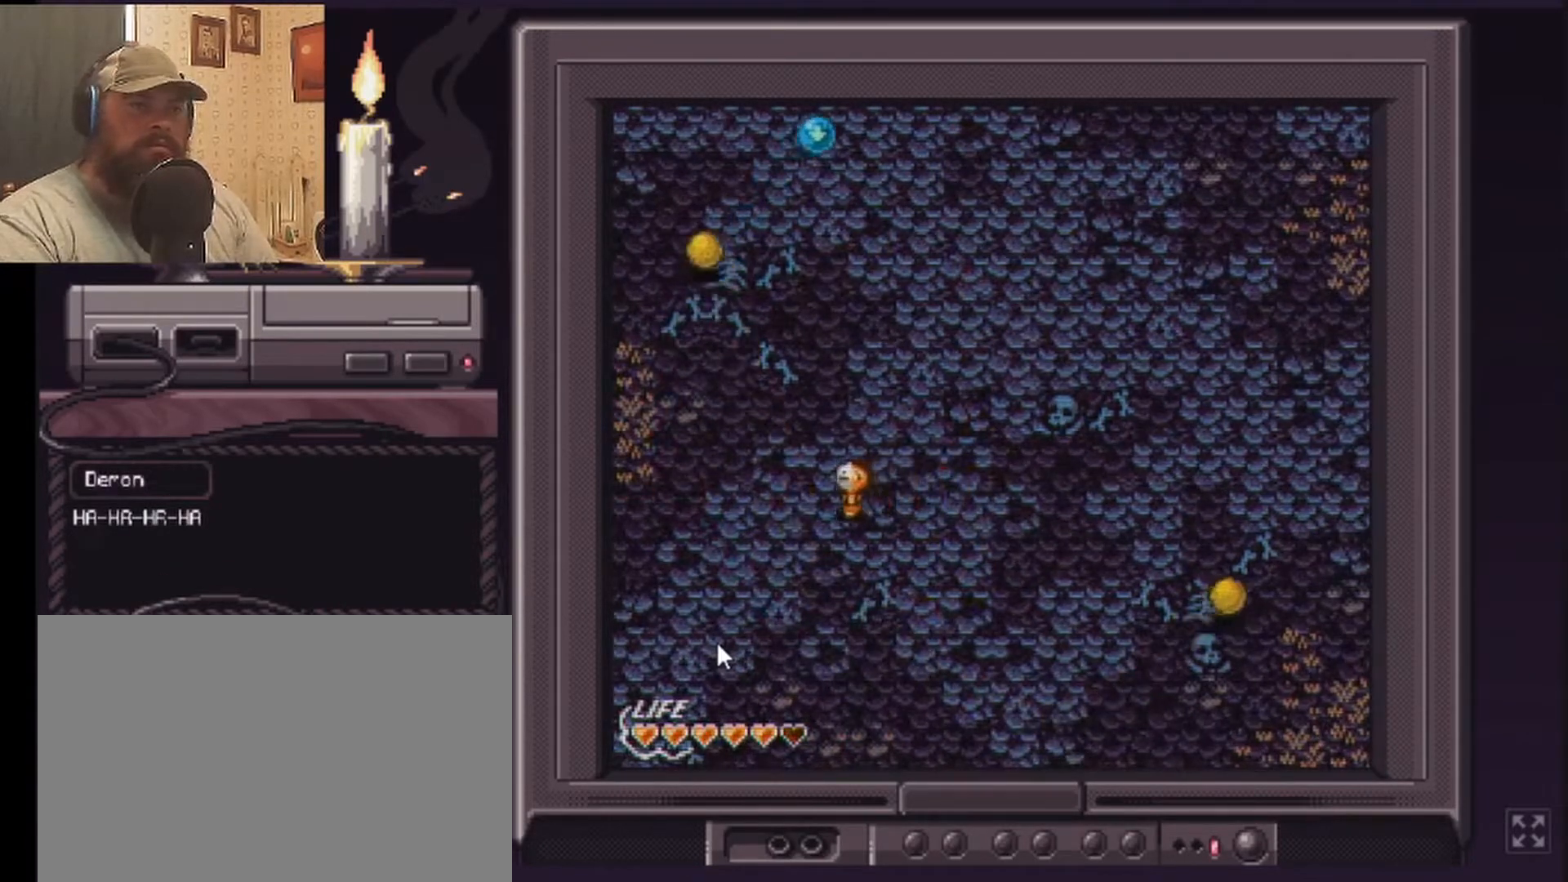
{"buttons": ["DPAD_DOWN"], "events": []}
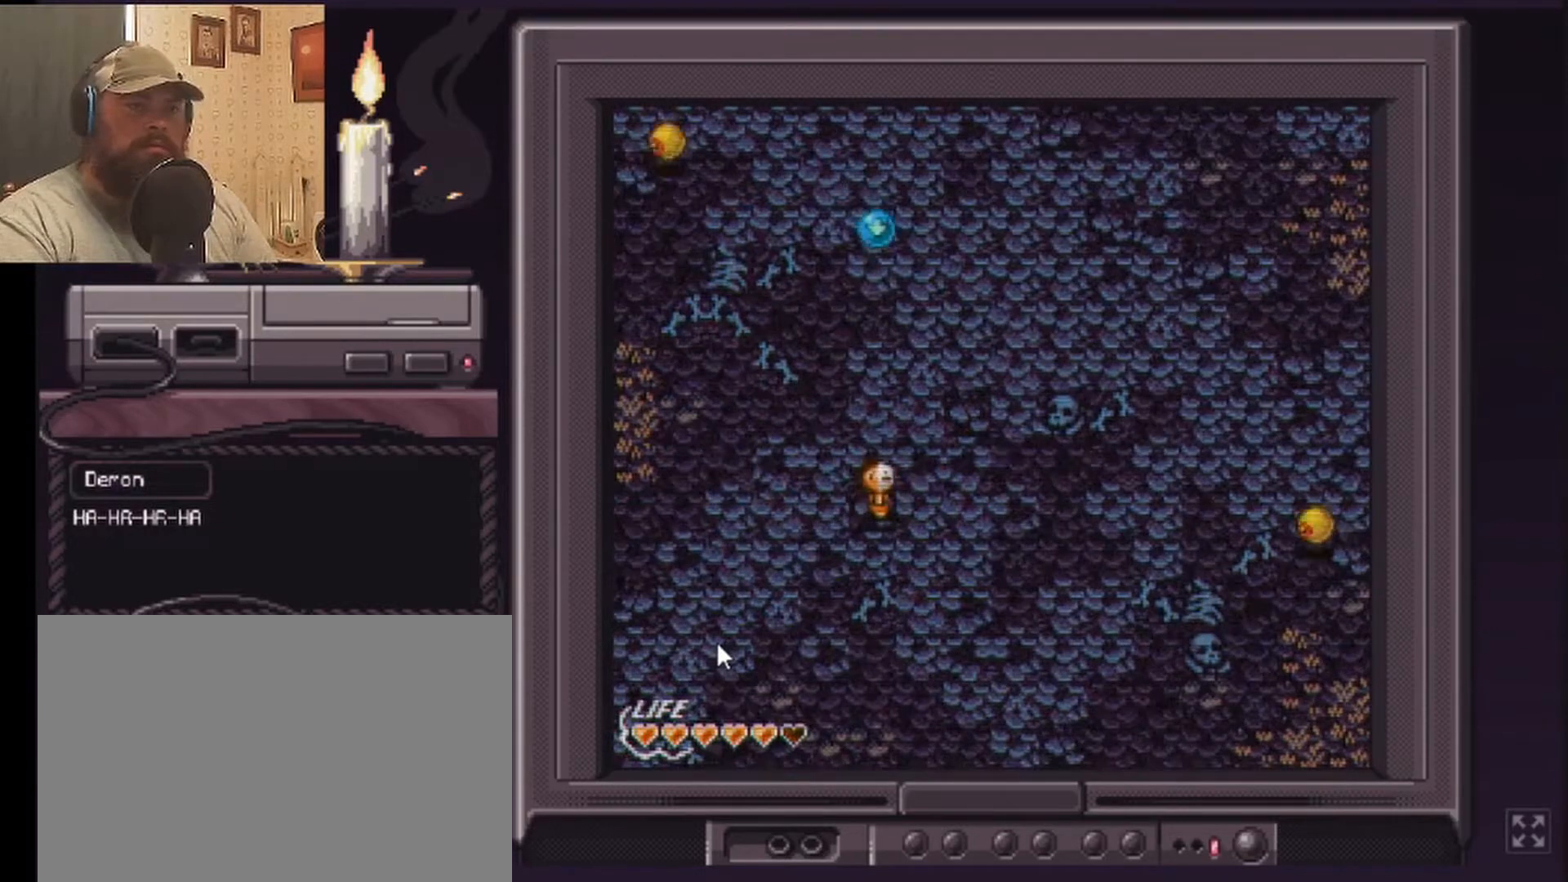
{"buttons": ["DPAD_DOWN"], "events": []}
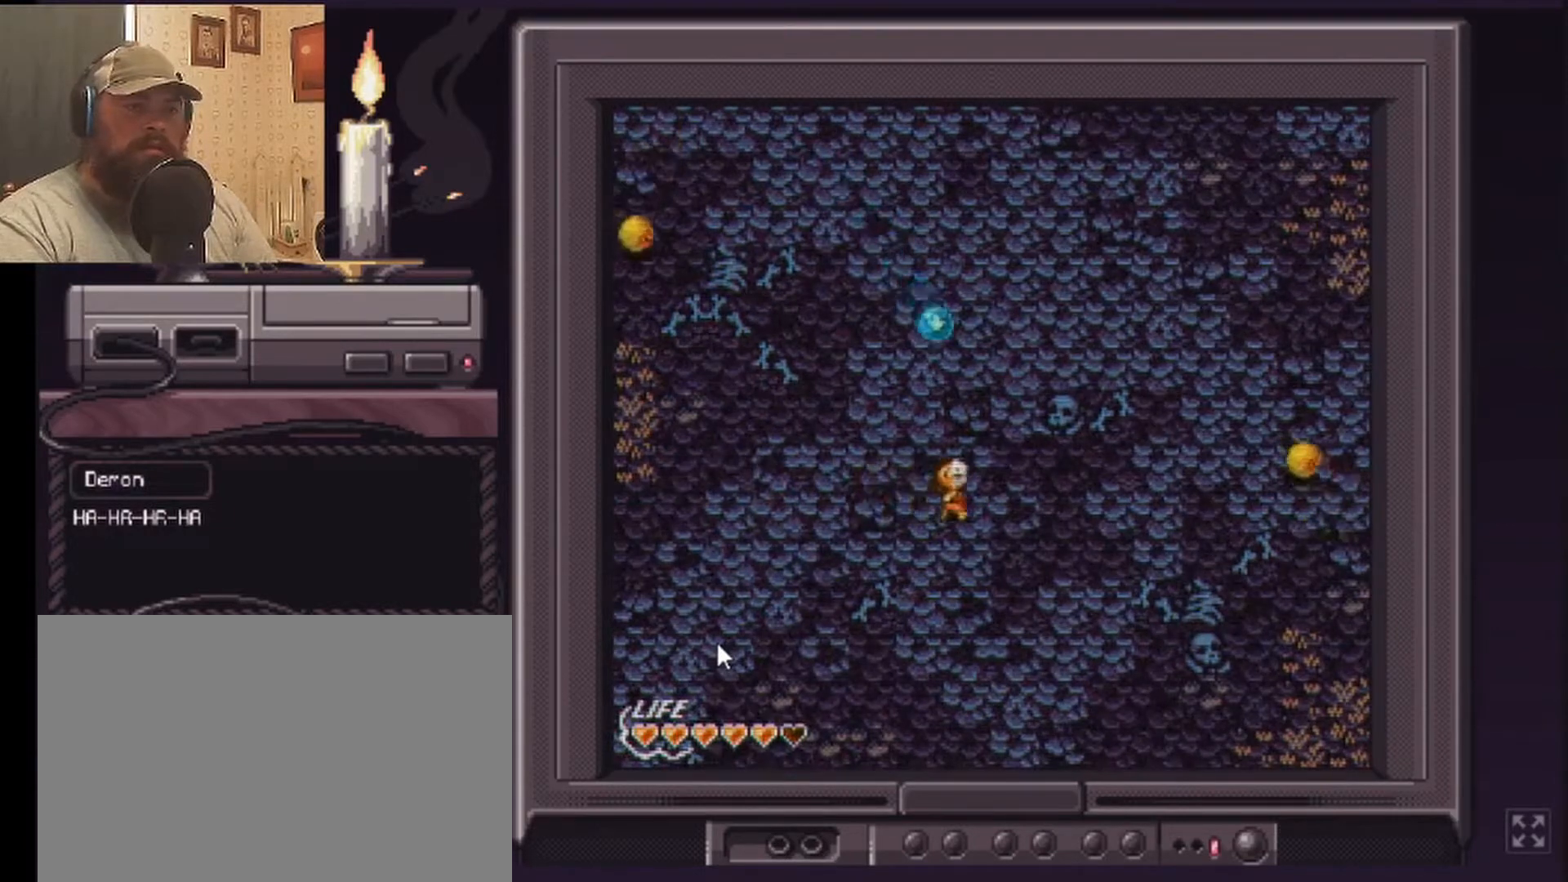
{"buttons": ["DPAD_DOWN"], "events": []}
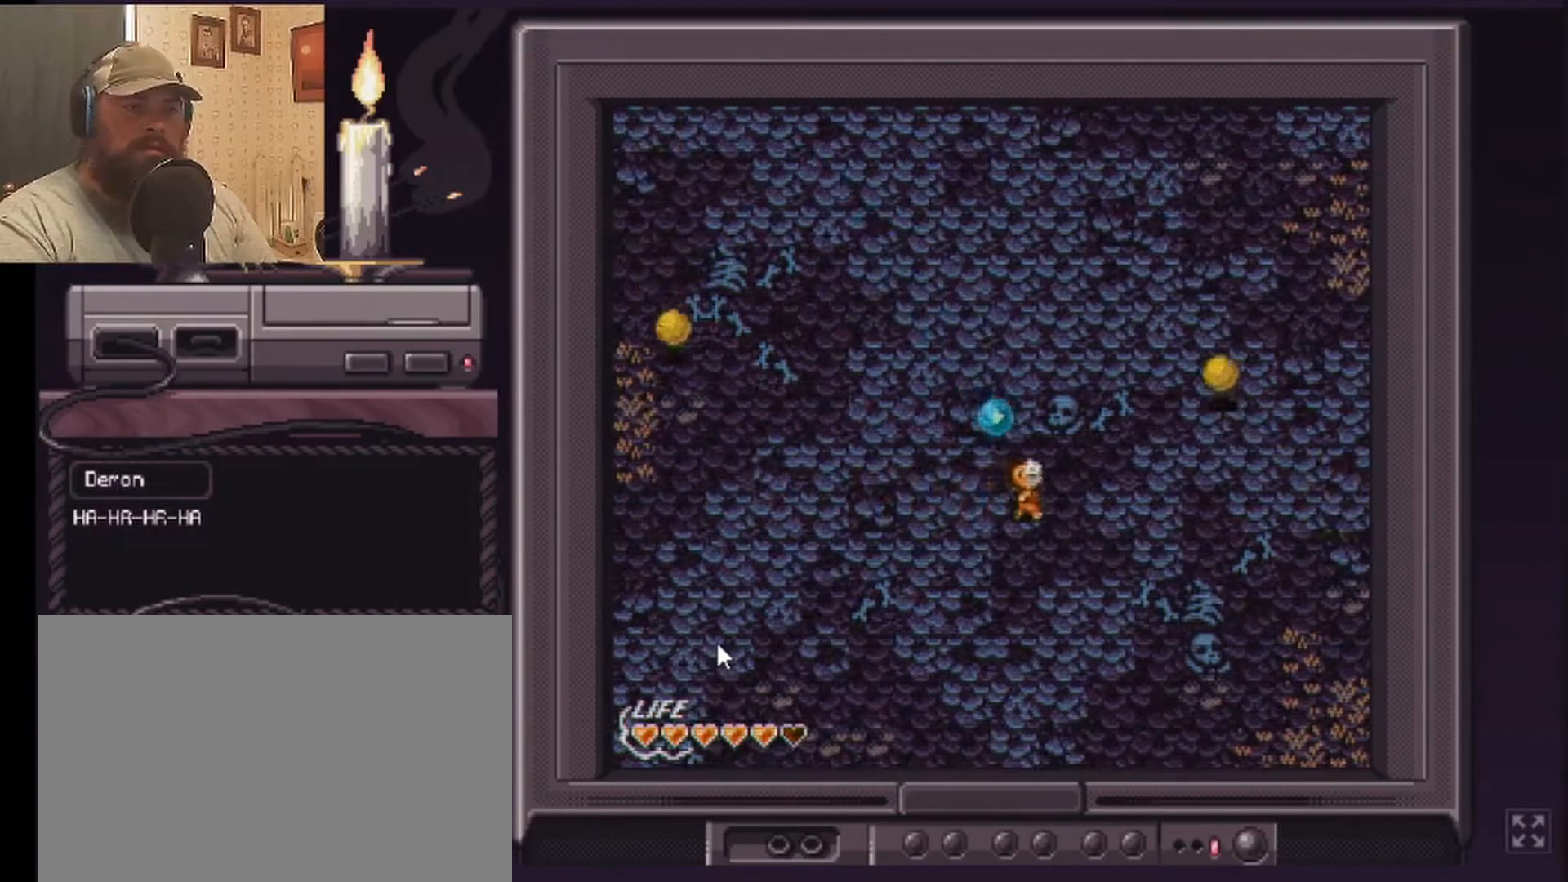
{"buttons": [], "events": [[233, "DPAD_DOWN", "up"]]}